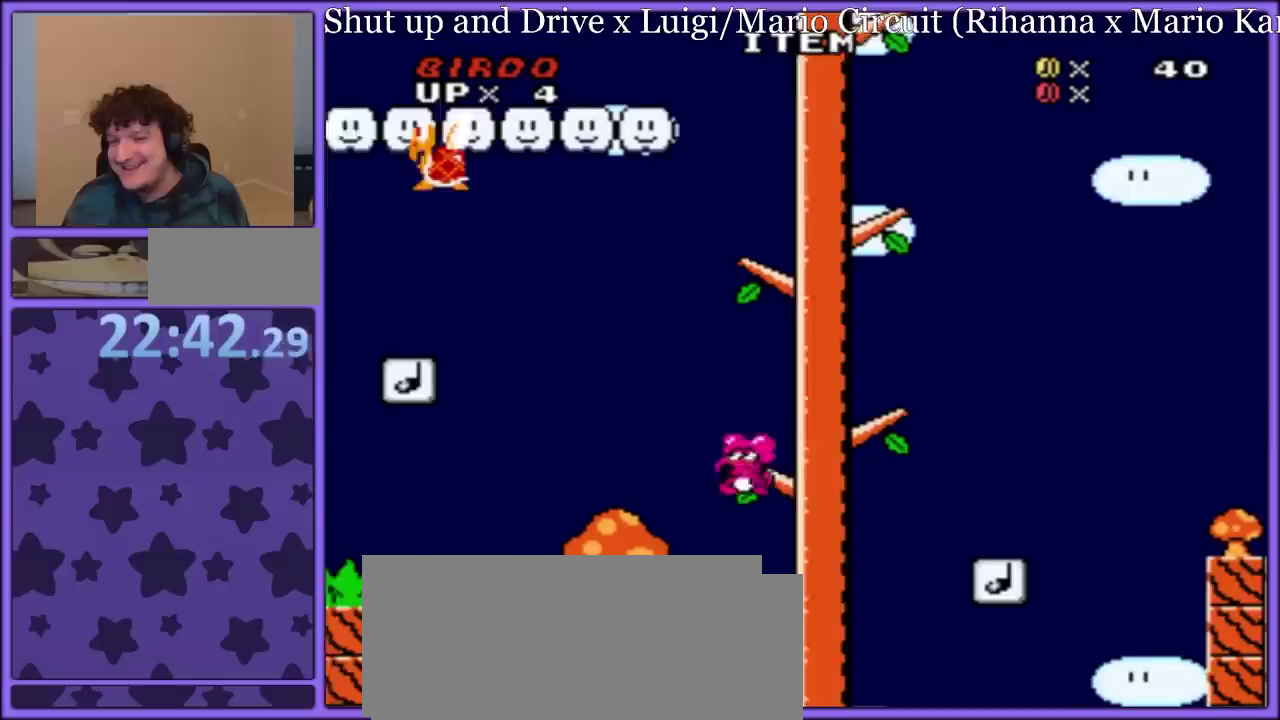
Gameplay with a controller (Nintendo layout); each line is a JSON object with the inputs held at the frame after it. "events" lists button and stick changes between this image and that frame as [ms after this image, input, new state], when the widget could be followed in between. Not read: L3 R3.
{"buttons": ["Y", "DPAD_LEFT"], "events": []}
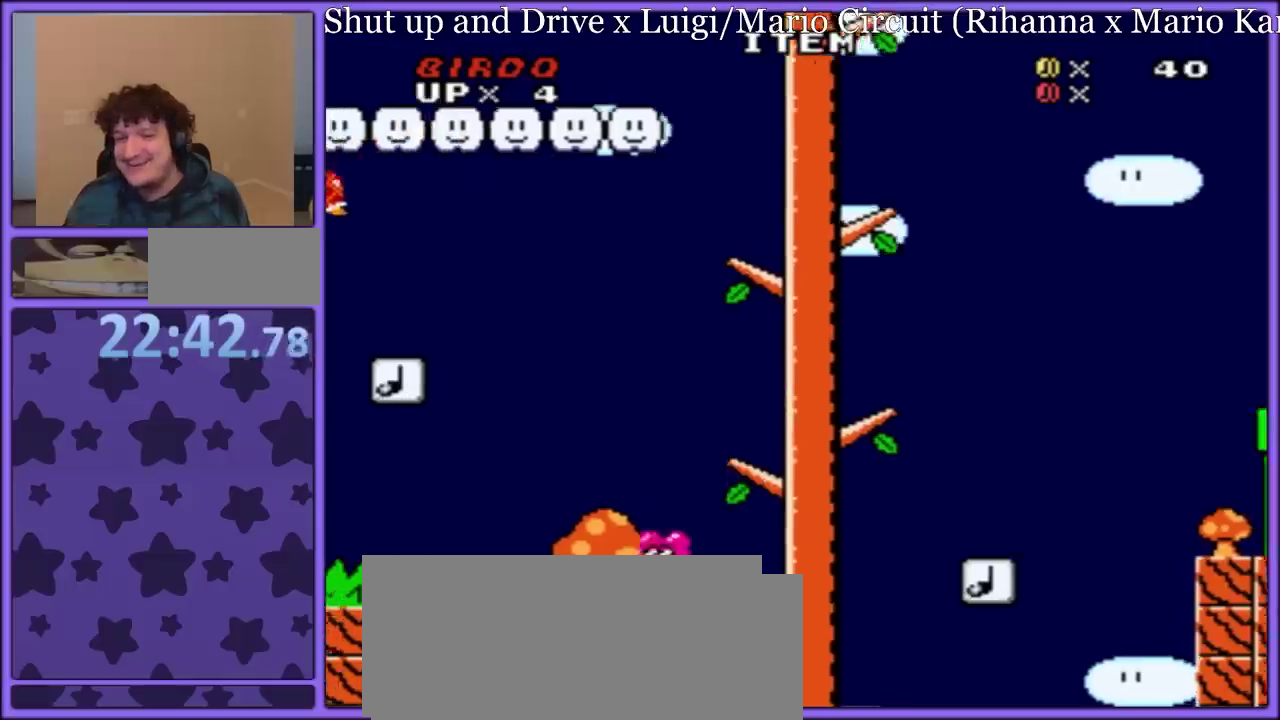
{"buttons": ["Y", "DPAD_LEFT"], "events": []}
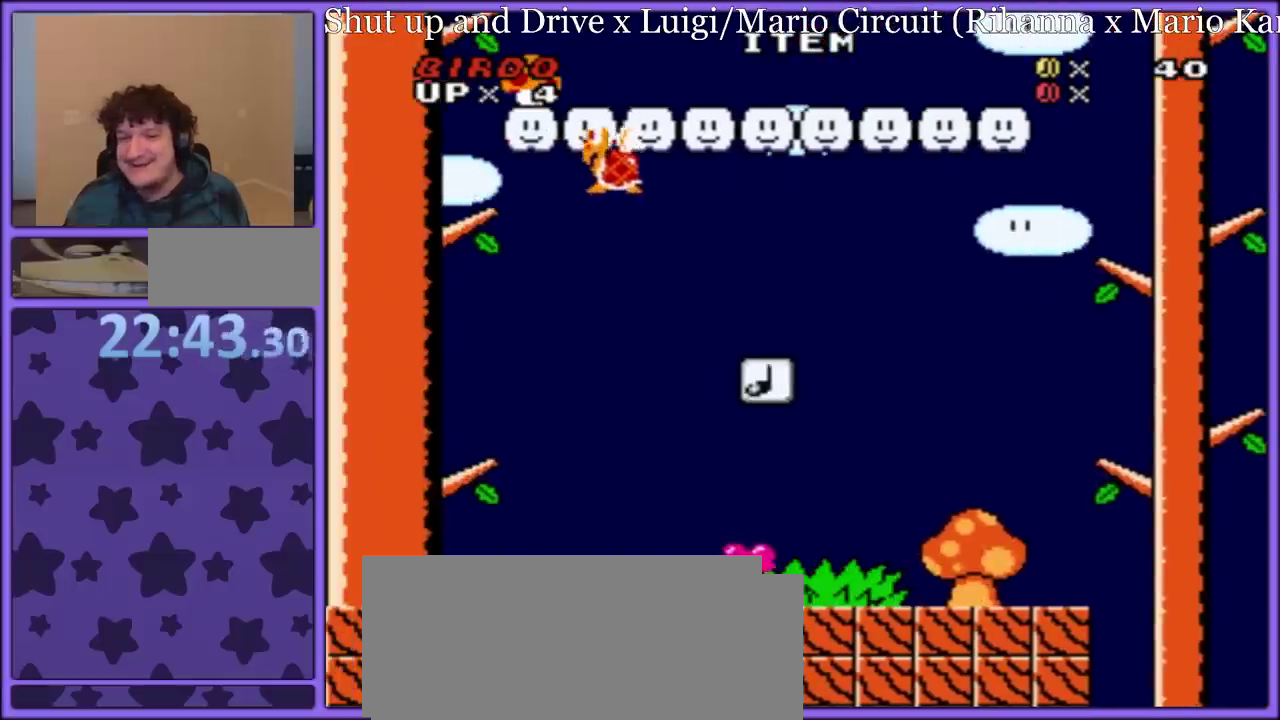
{"buttons": ["B", "Y", "DPAD_RIGHT"], "events": [[117, "B", "down"], [167, "DPAD_LEFT", "up"], [167, "DPAD_RIGHT", "down"], [167, "DPAD_UP", "down"], [233, "DPAD_UP", "up"]]}
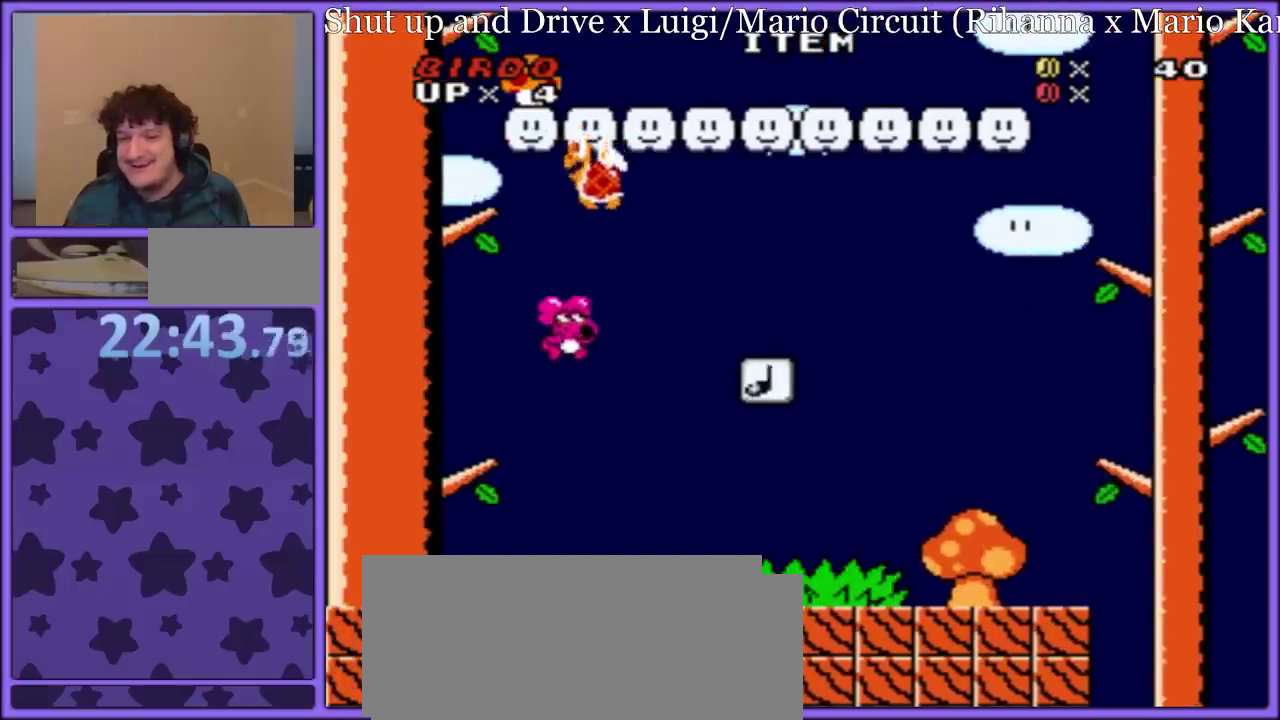
{"buttons": ["Y", "DPAD_RIGHT"], "events": [[450, "B", "up"]]}
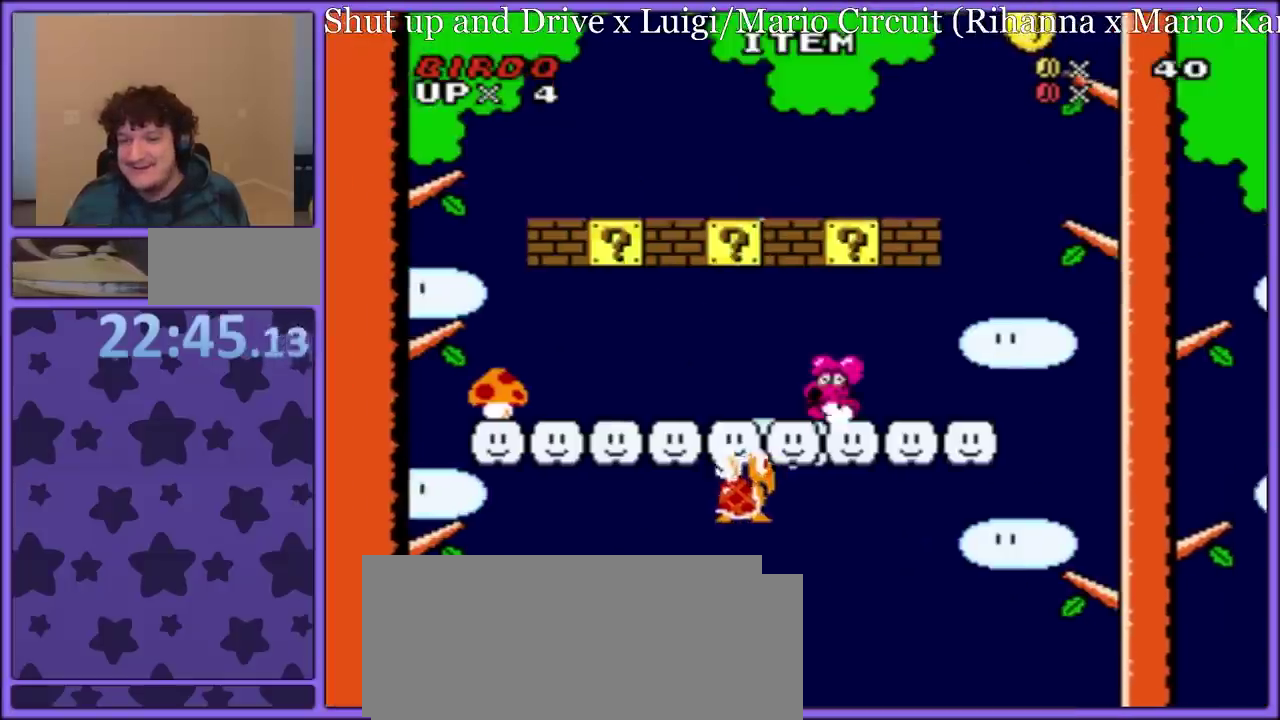
{"buttons": ["Y", "DPAD_LEFT"], "events": [[33, "DPAD_RIGHT", "up"], [50, "DPAD_LEFT", "down"]]}
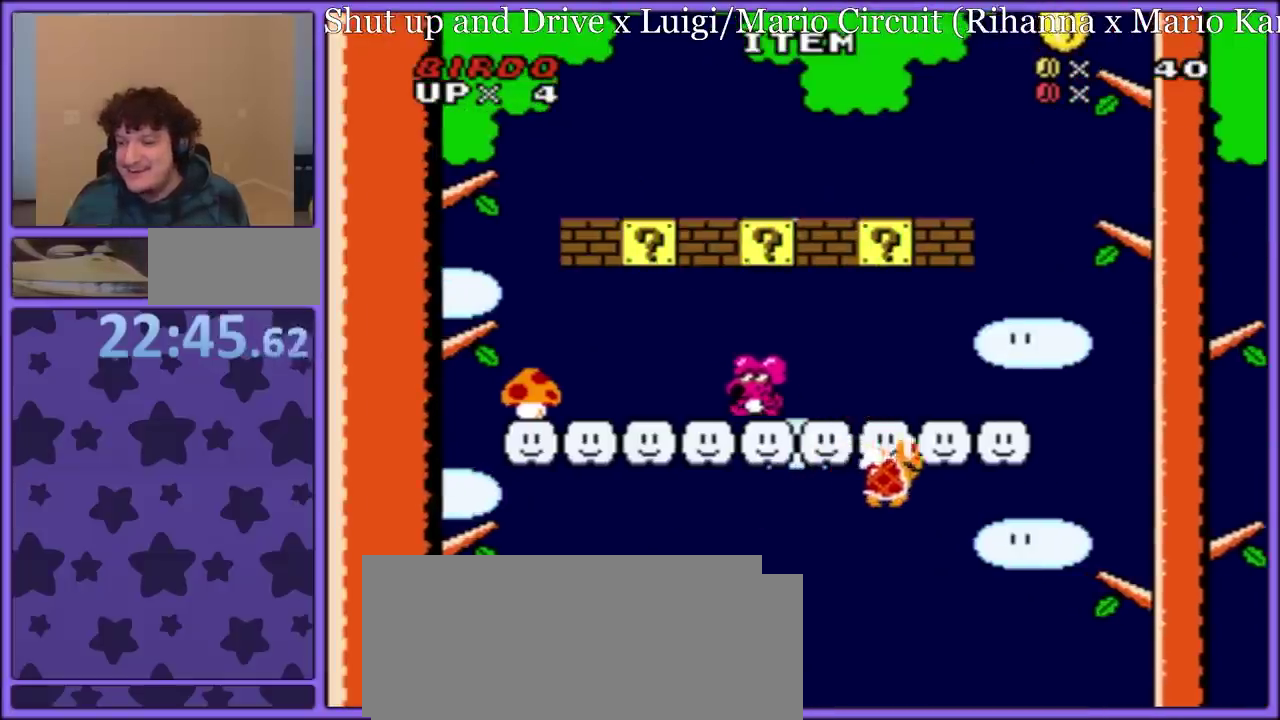
{"buttons": ["Y", "DPAD_LEFT"], "events": []}
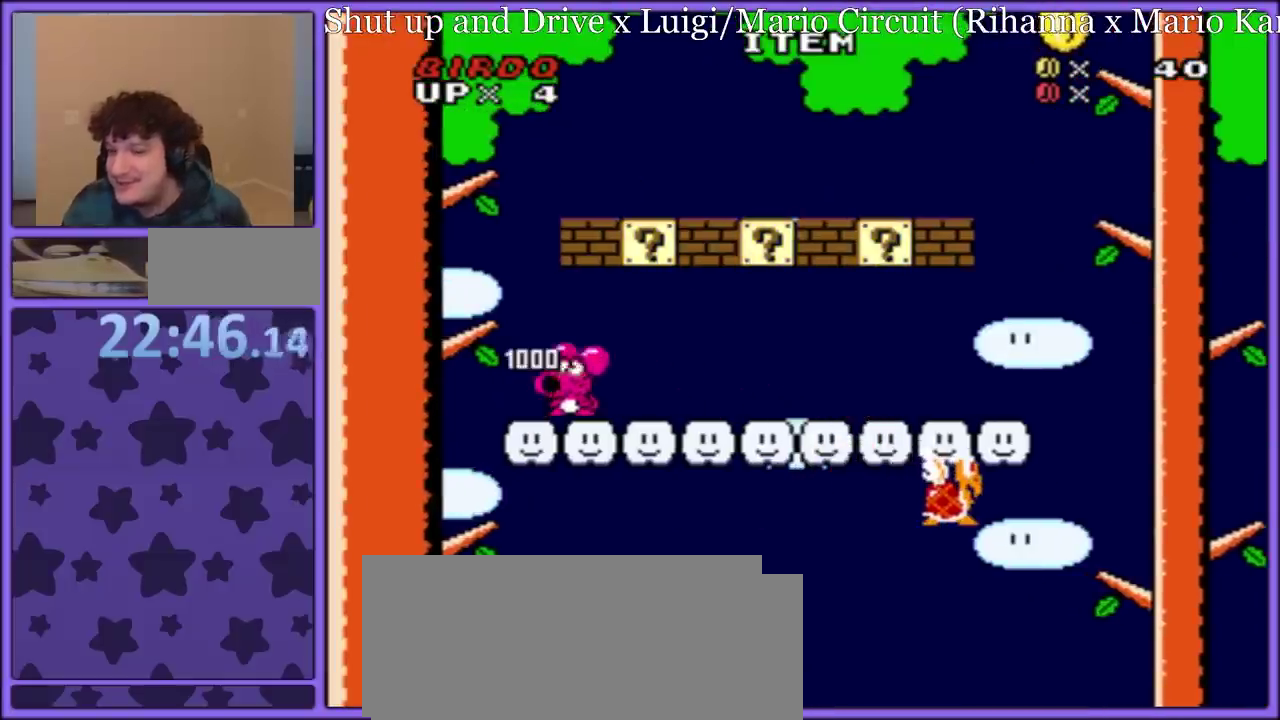
{"buttons": ["Y", "DPAD_LEFT"], "events": []}
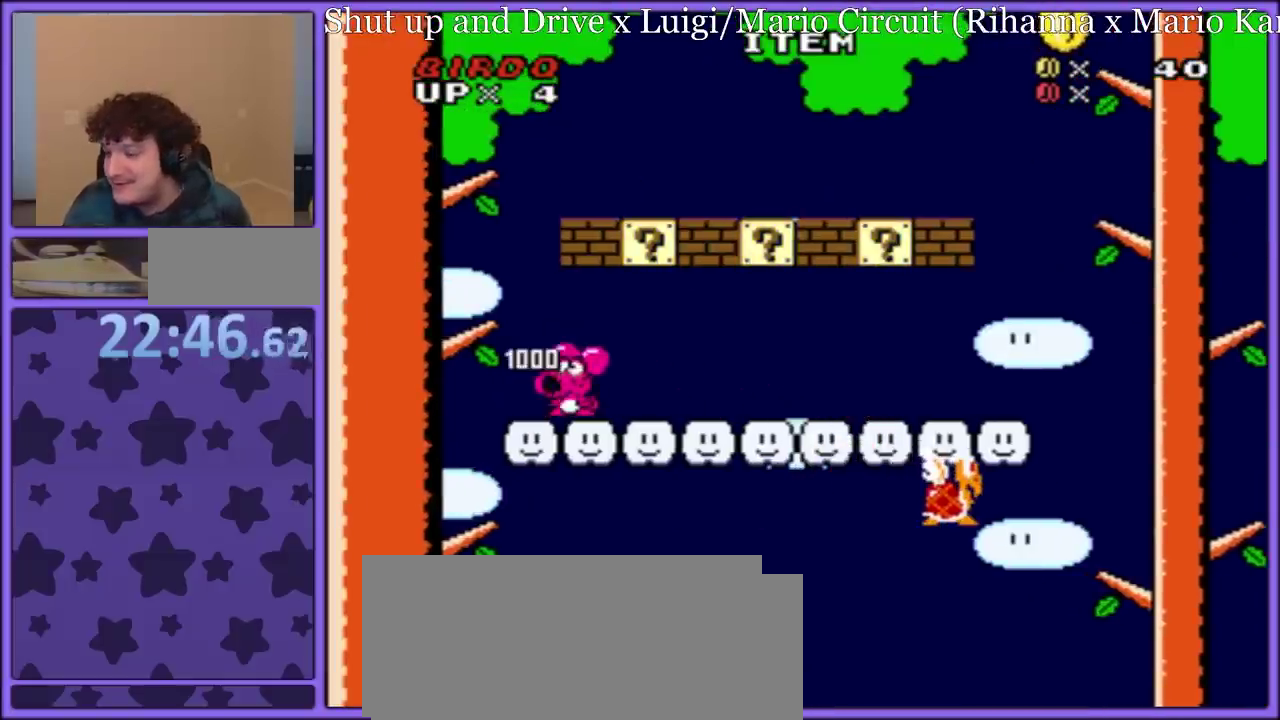
{"buttons": [], "events": [[283, "B", "down"], [383, "B", "up"], [467, "DPAD_LEFT", "up"], [467, "Y", "up"]]}
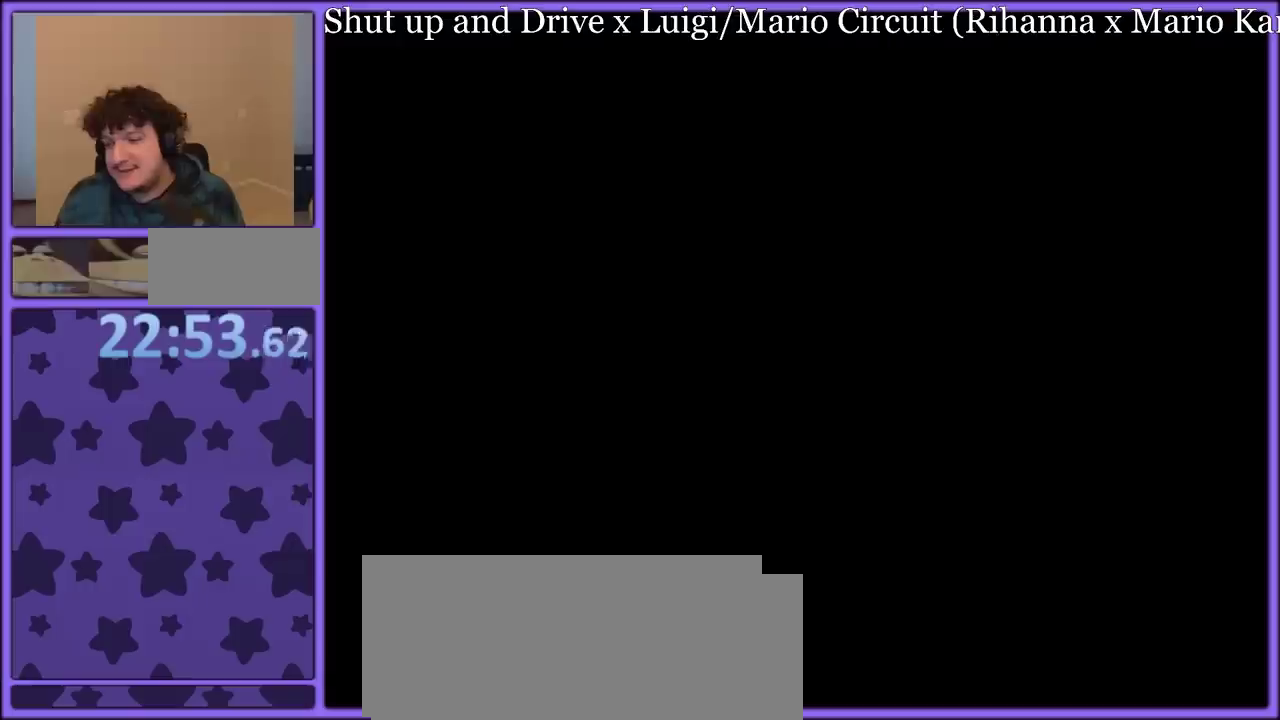
{"buttons": [], "events": []}
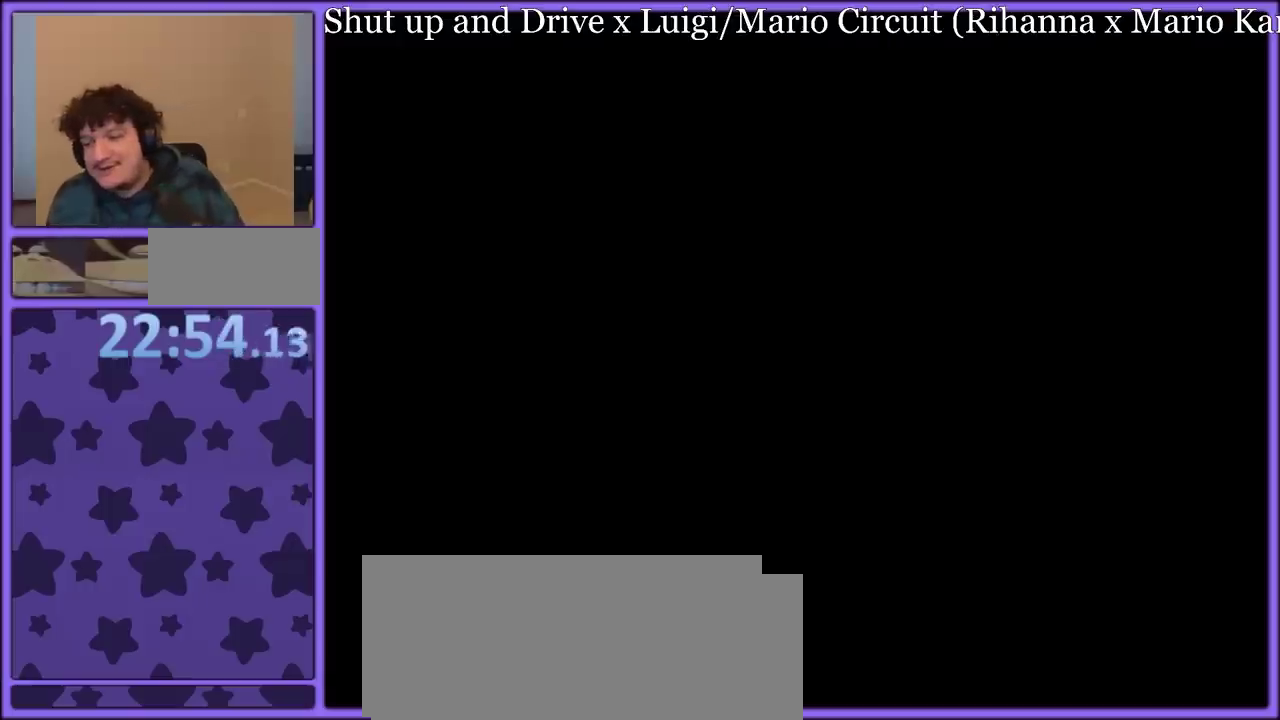
{"buttons": [], "events": []}